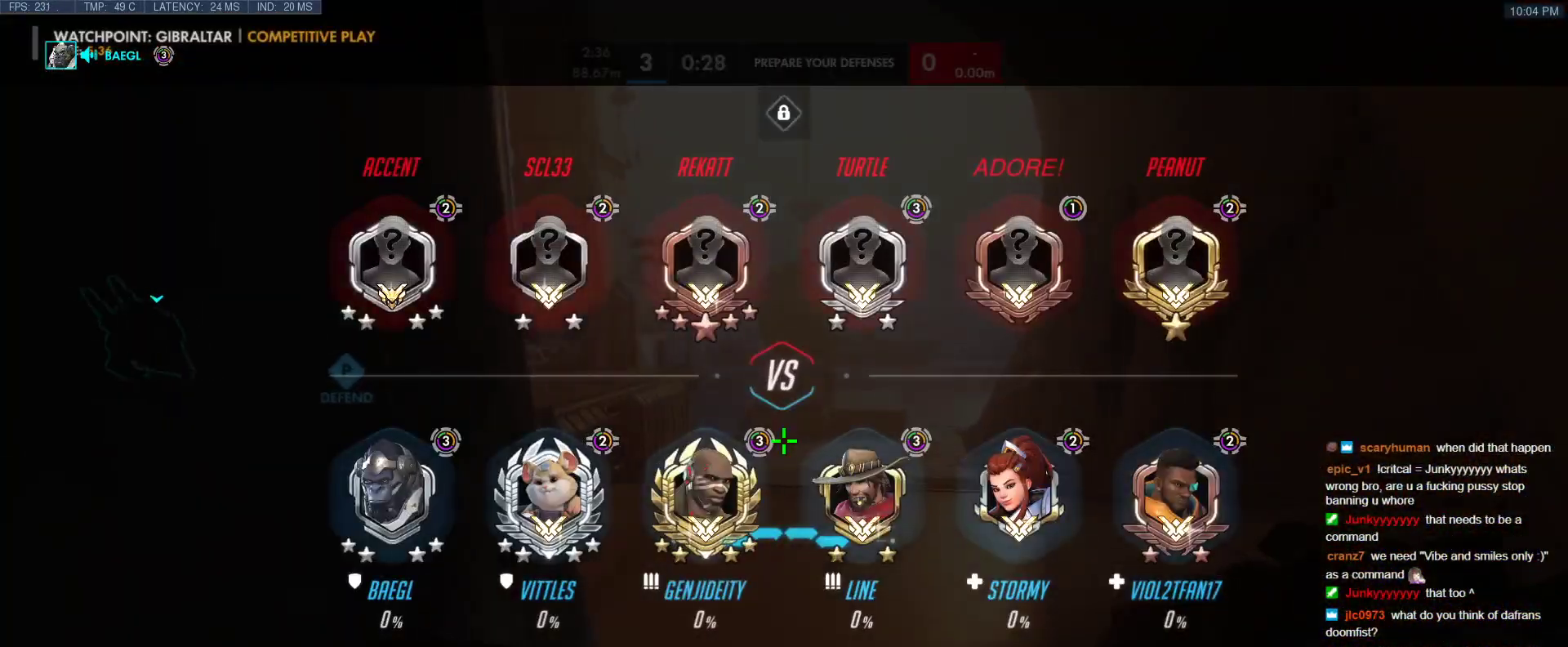
Gameplay with keyboard; each line is a JSON object with the keys held at the frame after it. "events" lists presses ("down") and releases ("up") of "1", "2", "3", "4", "5", "a", "alt", "b", "c", "caps_lock", "ctrl", "d", "e", "f", "g", "n", "q", "r", "s", "shift", "space", "t", "tab", "v", "w", "x" and "z" between this image and that frame as [ms after this image, input, new state], when the widget could be followed in between. No other keys are recorded. Mouse input is not recorded.
{"keys": ["w"], "events": [[50, "tab", "up"]]}
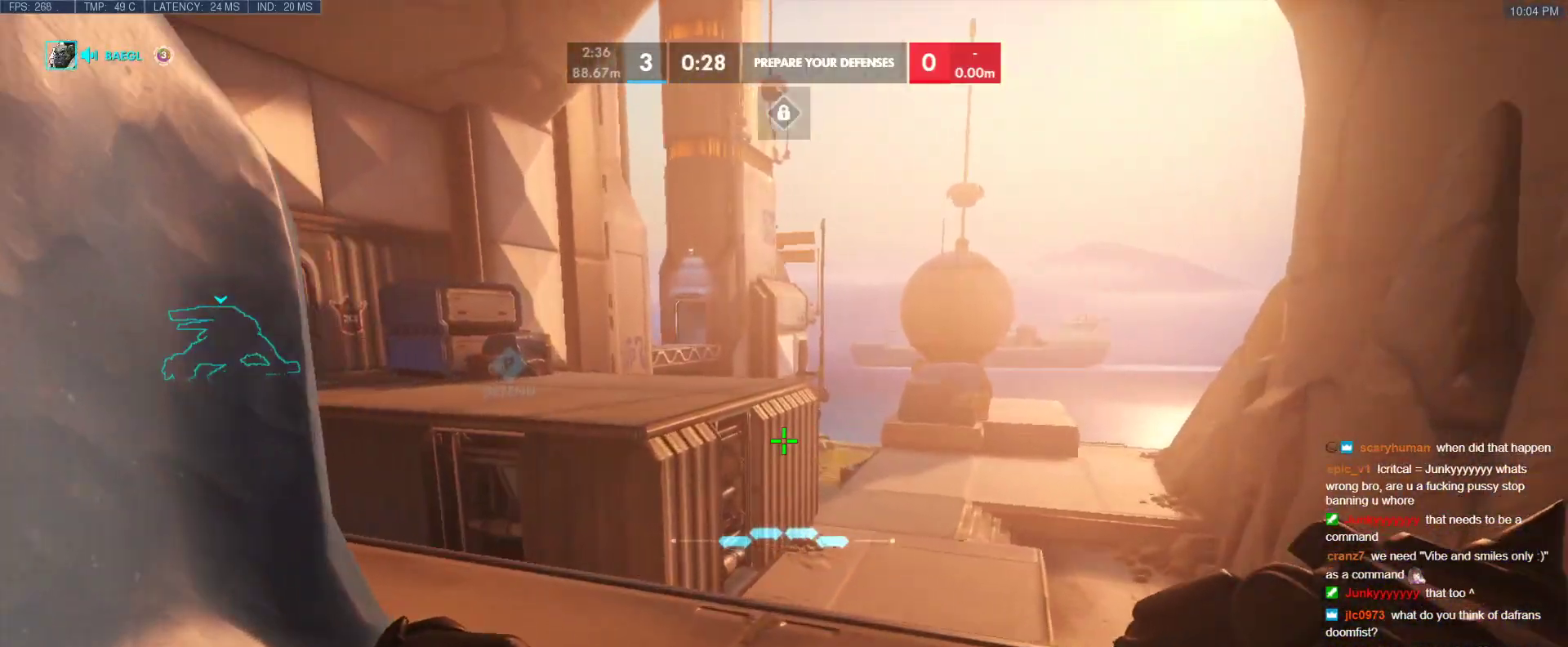
{"keys": ["w"], "events": []}
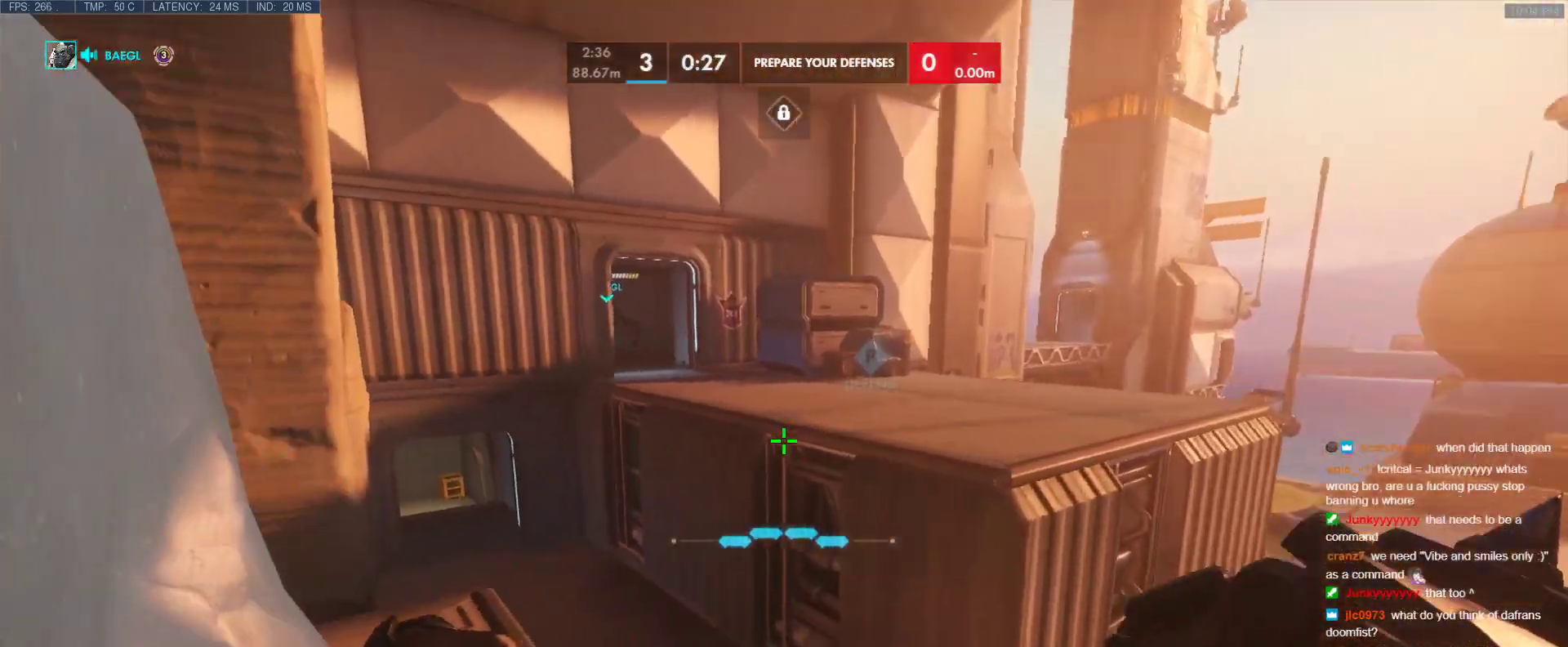
{"keys": [], "events": [[417, "w", "up"]]}
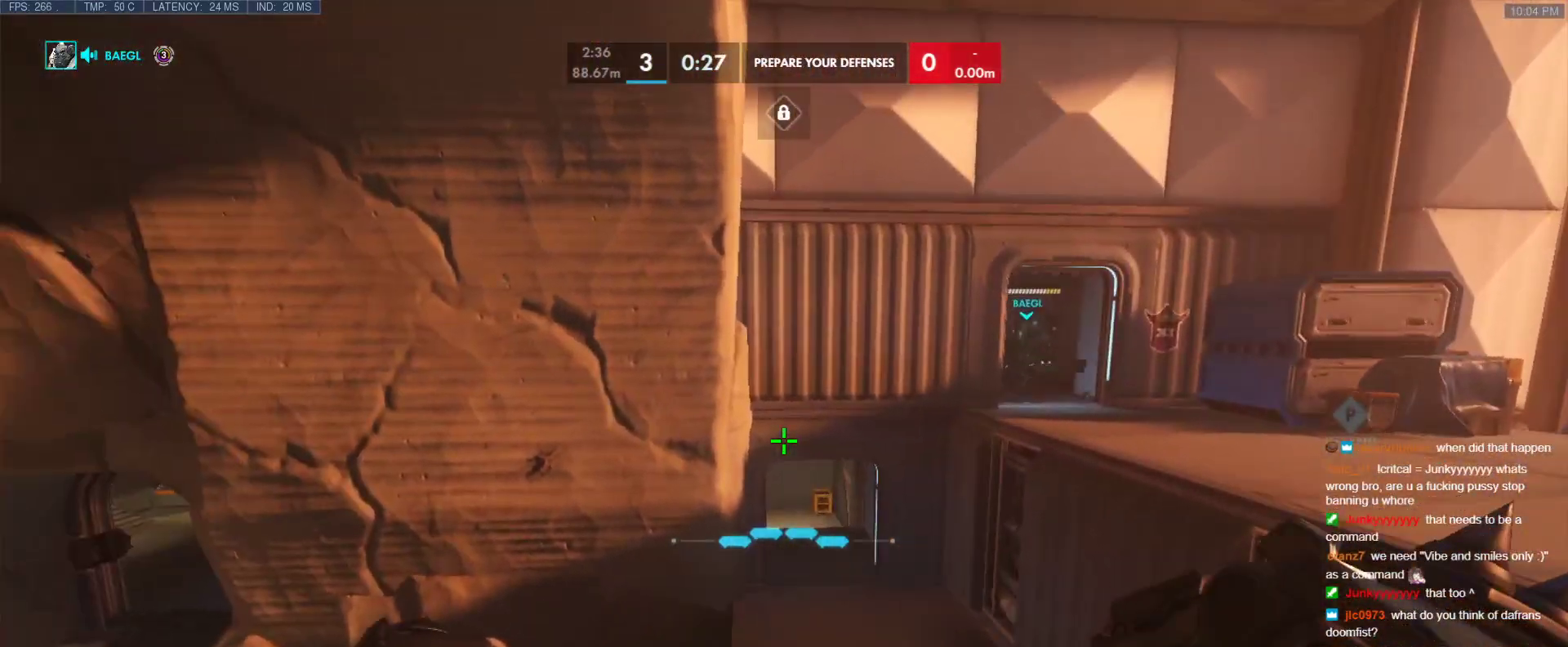
{"keys": [], "events": []}
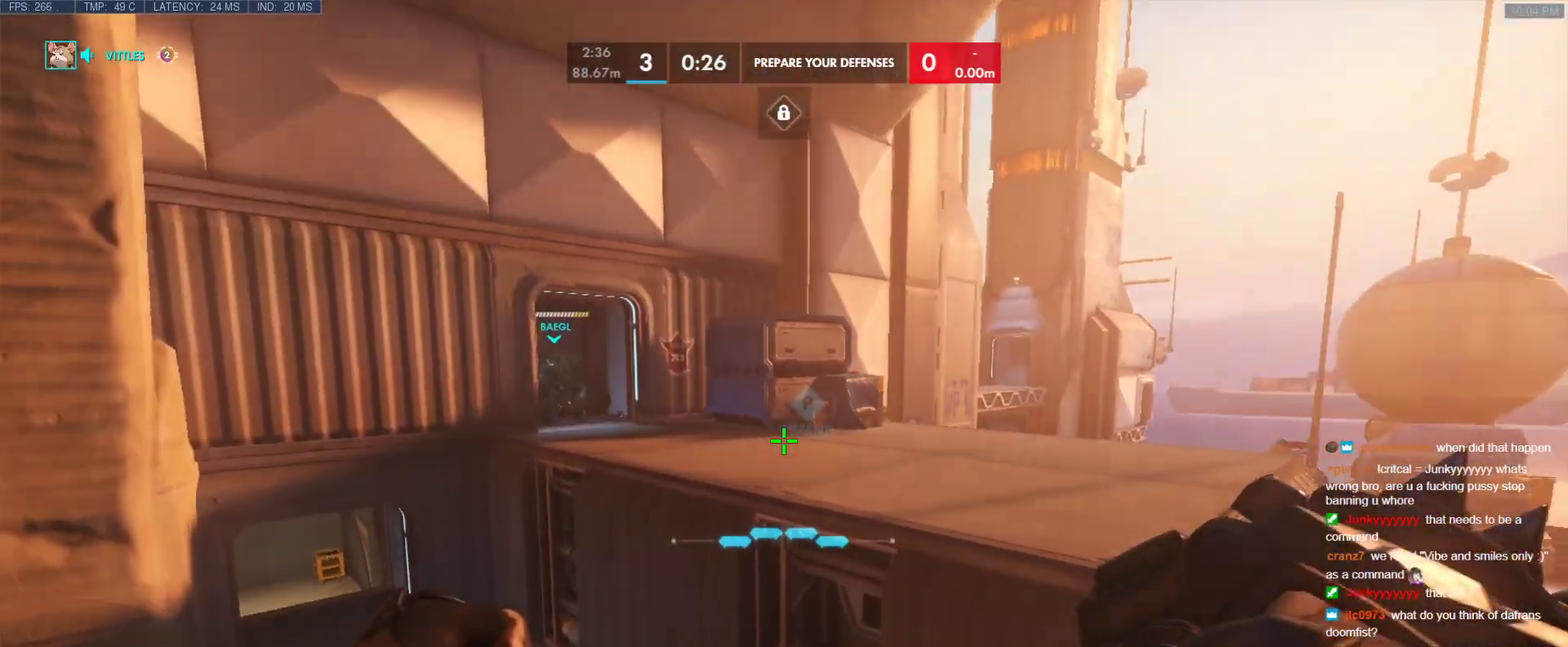
{"keys": [], "events": []}
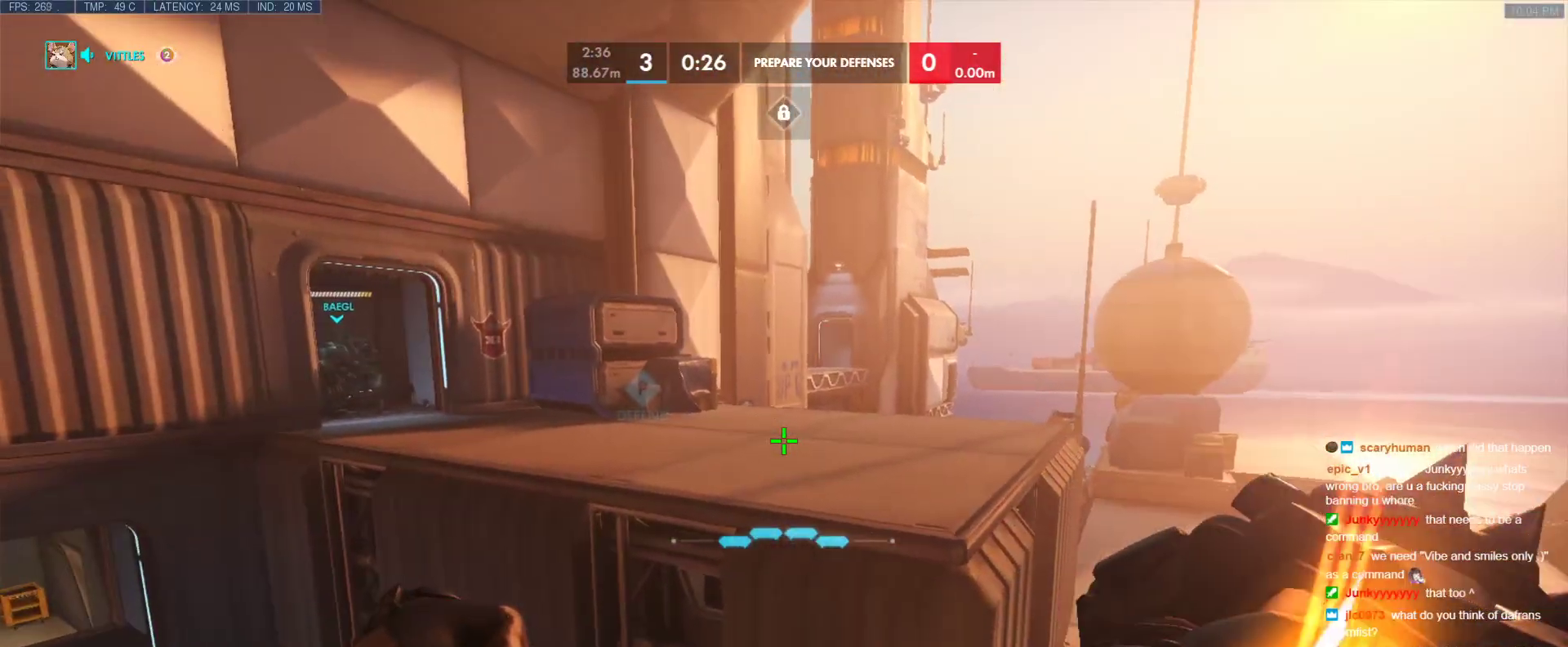
{"keys": [], "events": []}
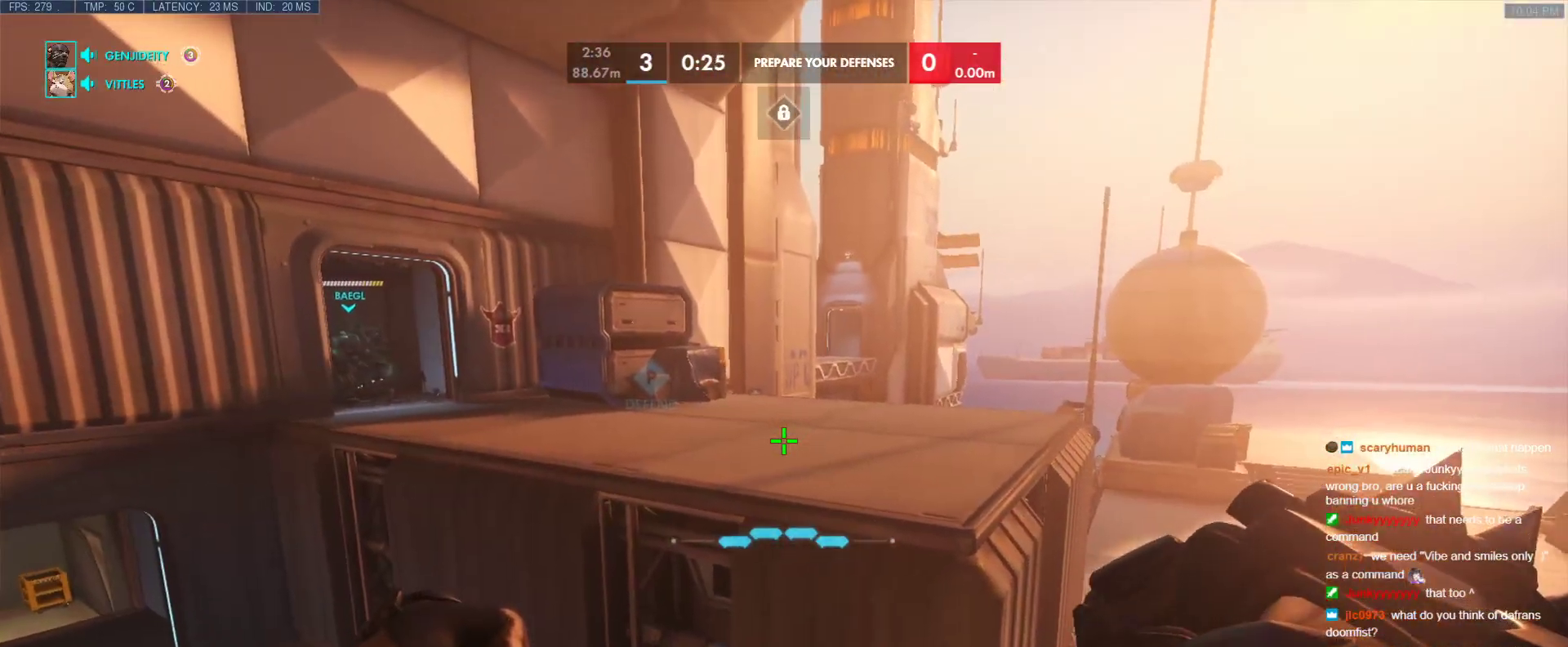
{"keys": ["tab"], "events": [[200, "tab", "down"]]}
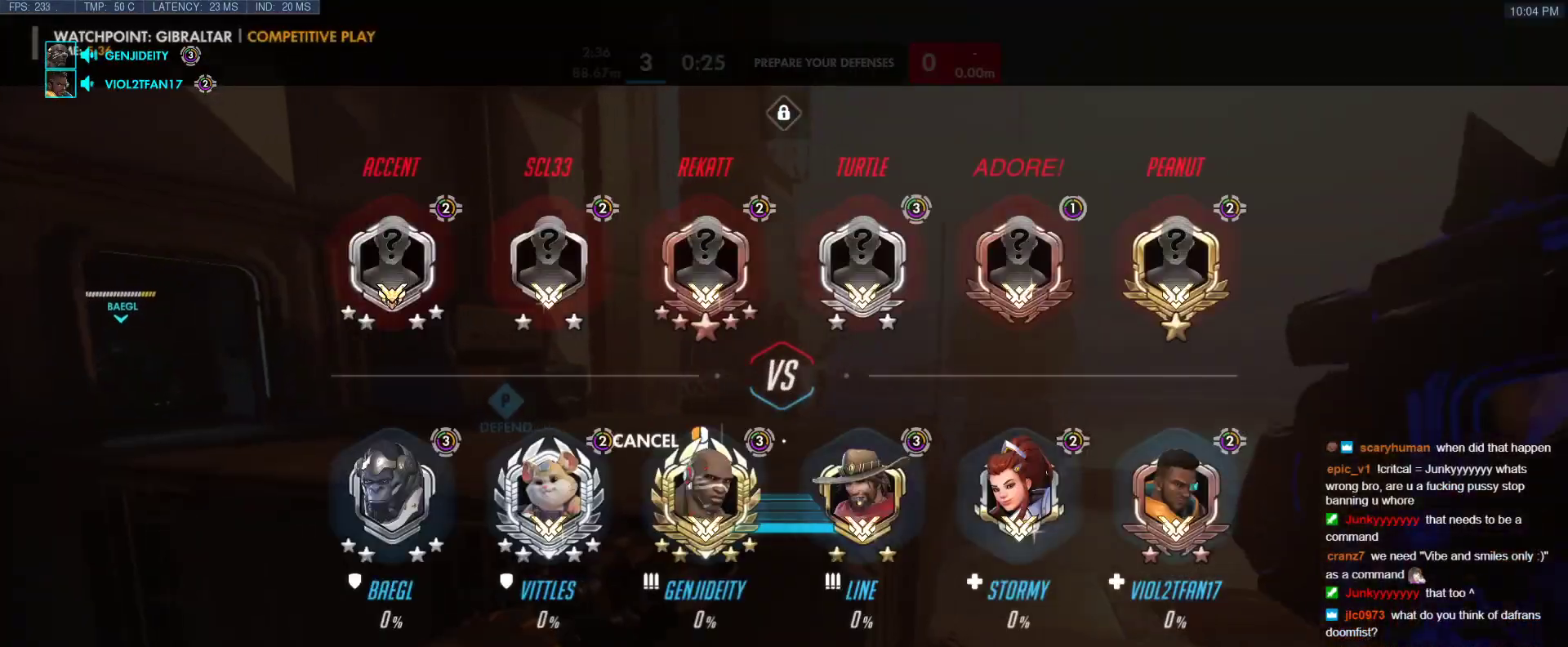
{"keys": ["a", "w"], "events": [[17, "w", "down"], [117, "space", "down"], [167, "tab", "up"], [217, "a", "down"], [250, "space", "up"]]}
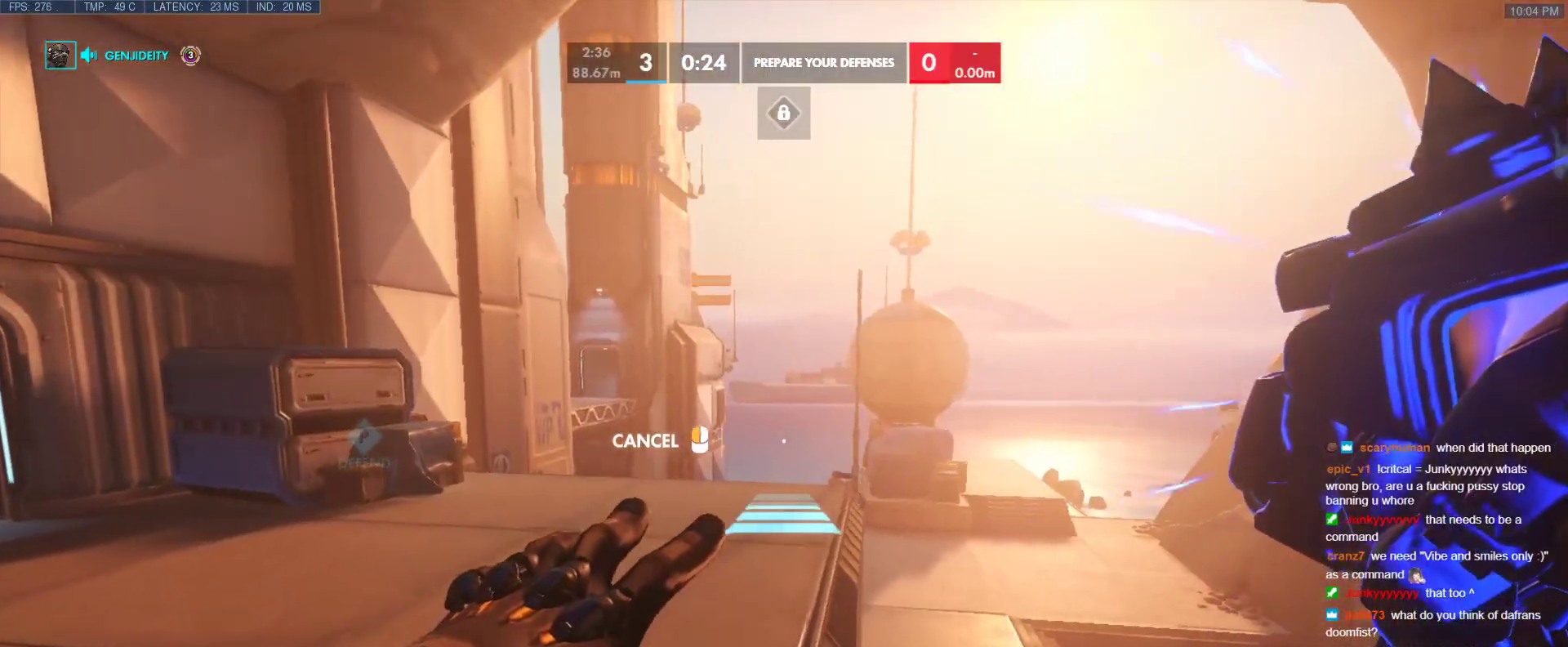
{"keys": ["w"], "events": [[83, "a", "up"]]}
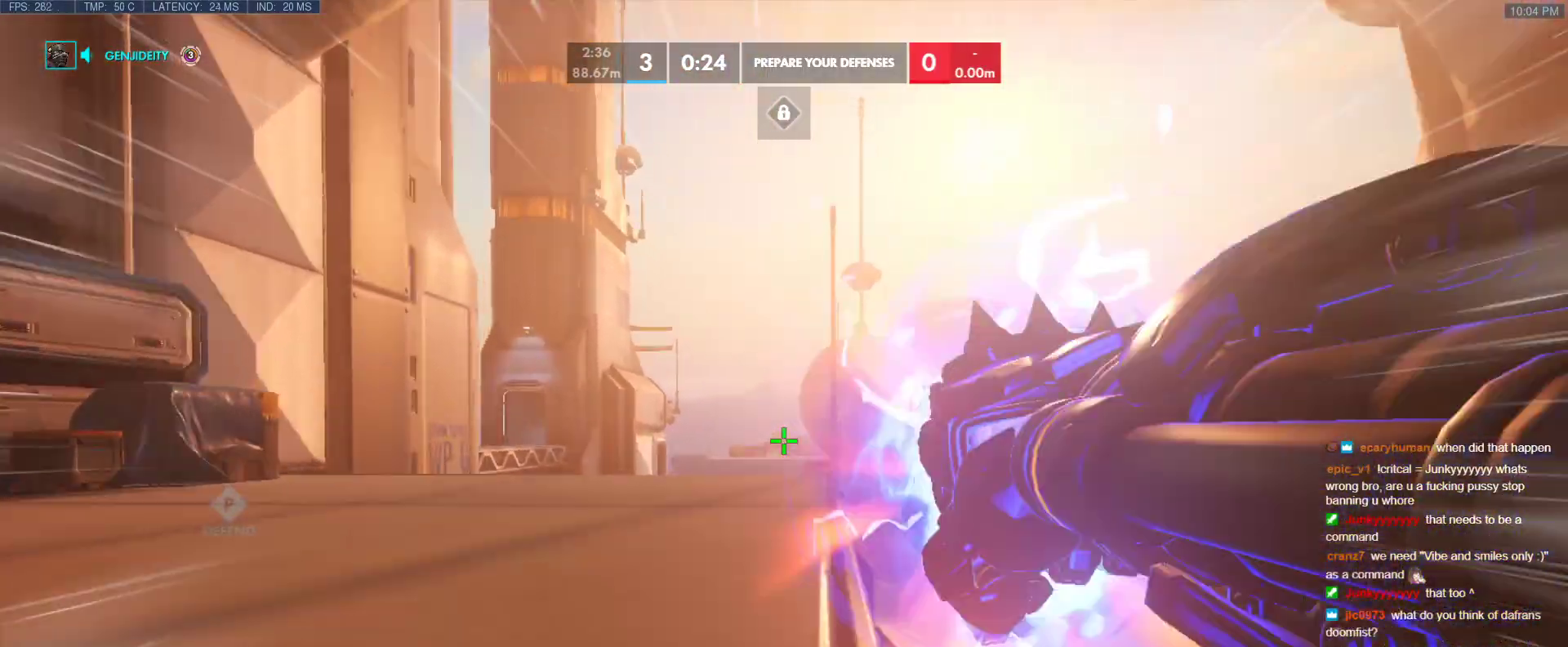
{"keys": ["w"], "events": [[283, "space", "down"], [483, "space", "up"]]}
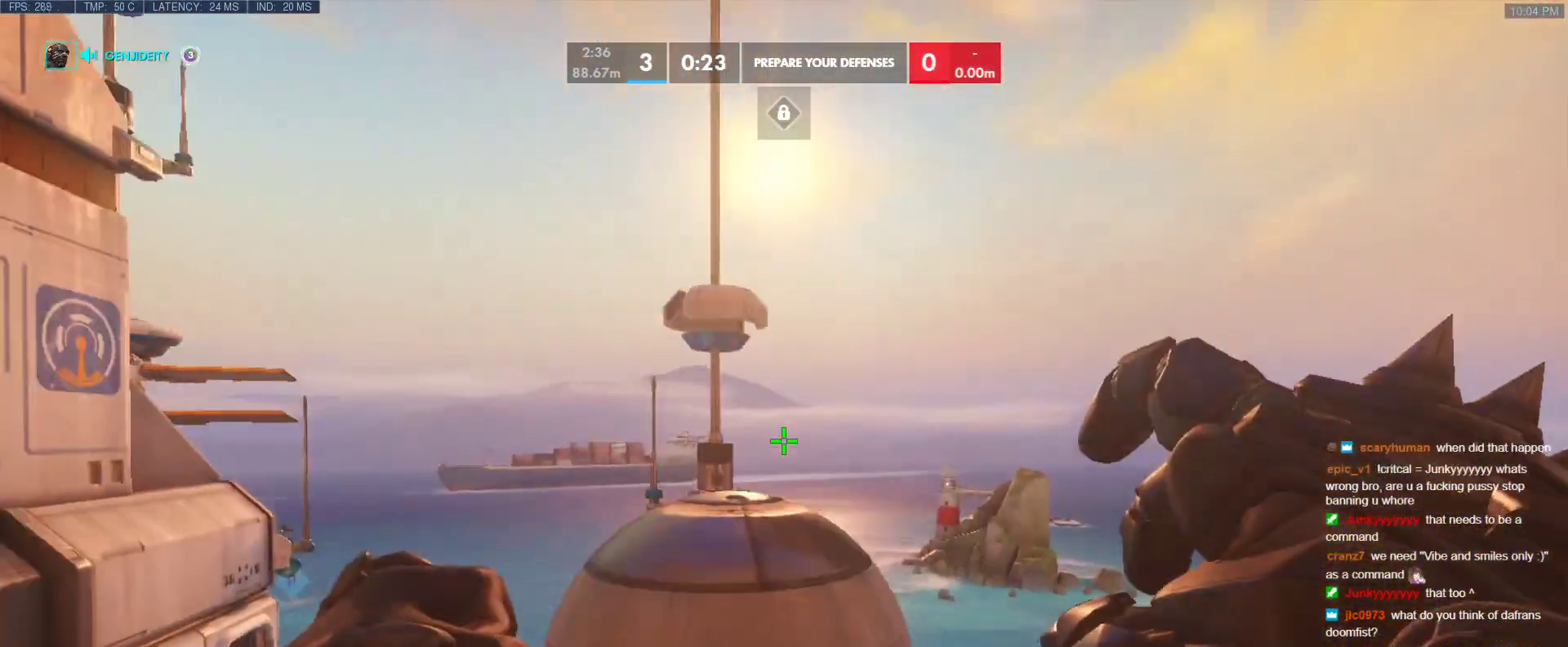
{"keys": ["w"], "events": []}
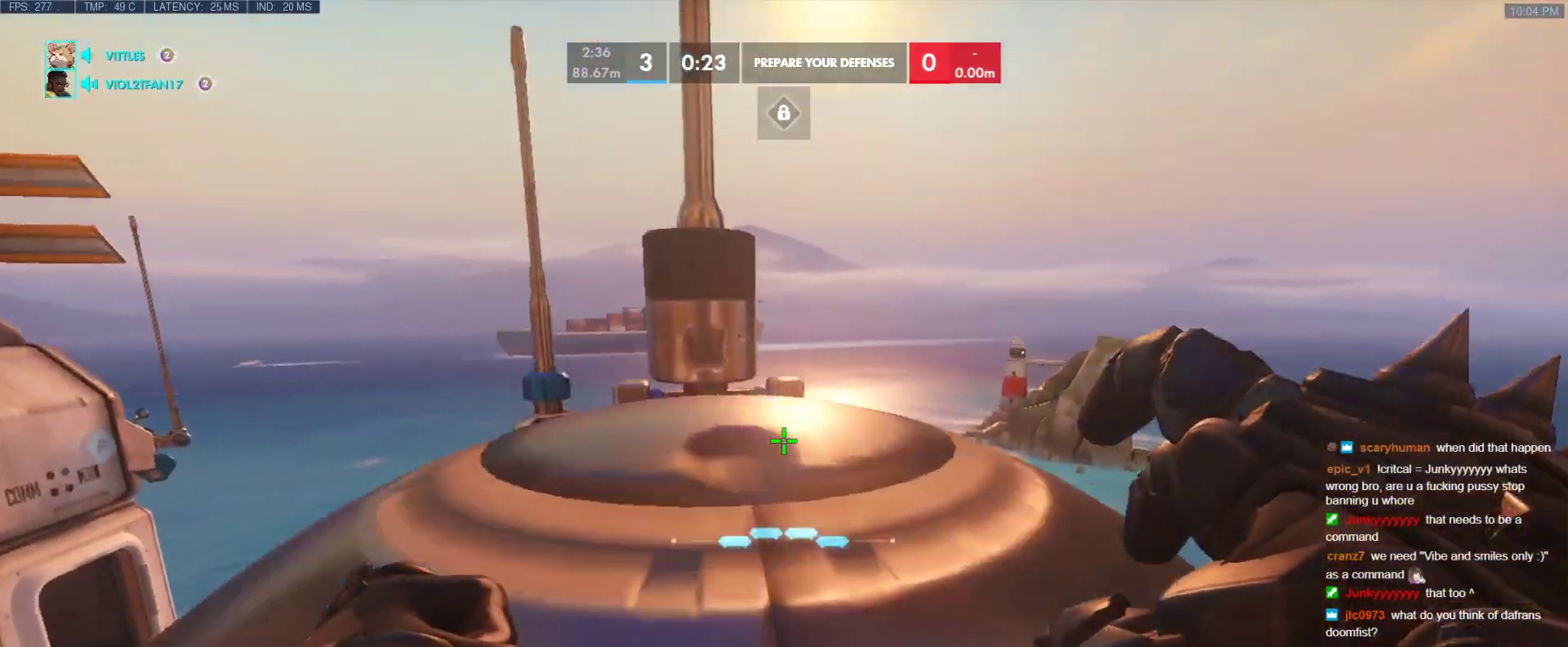
{"keys": ["d"], "events": [[317, "w", "up"], [500, "d", "down"]]}
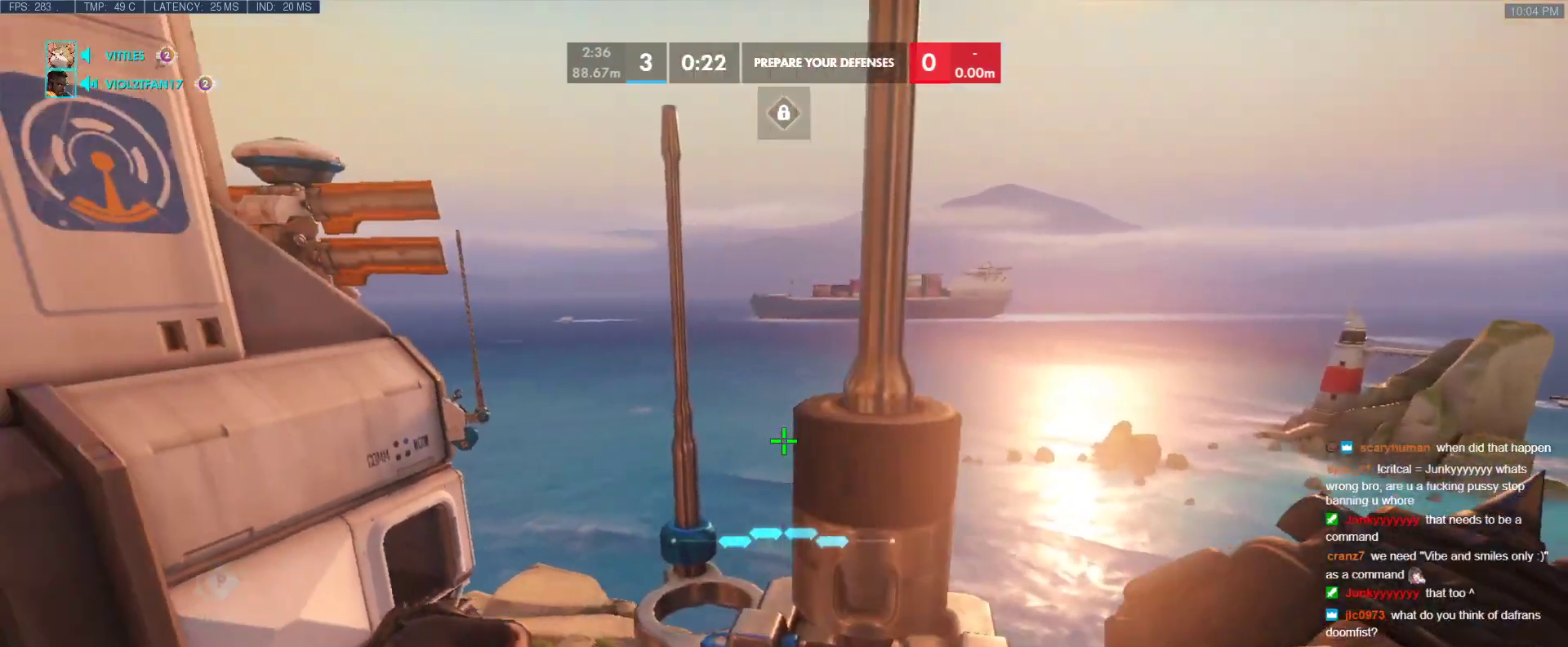
{"keys": [], "events": [[233, "w", "down"], [333, "w", "up"], [383, "d", "up"]]}
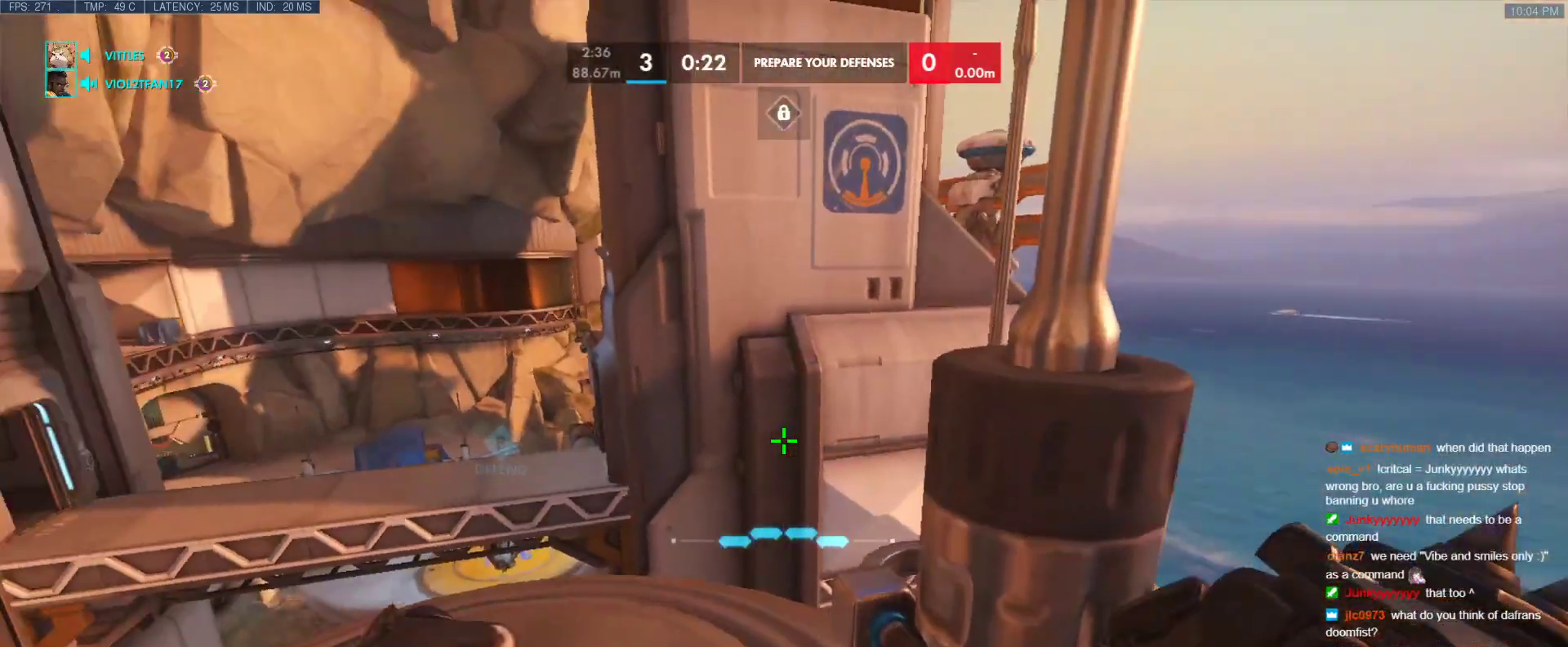
{"keys": ["ctrl"], "events": [[17, "ctrl", "down"]]}
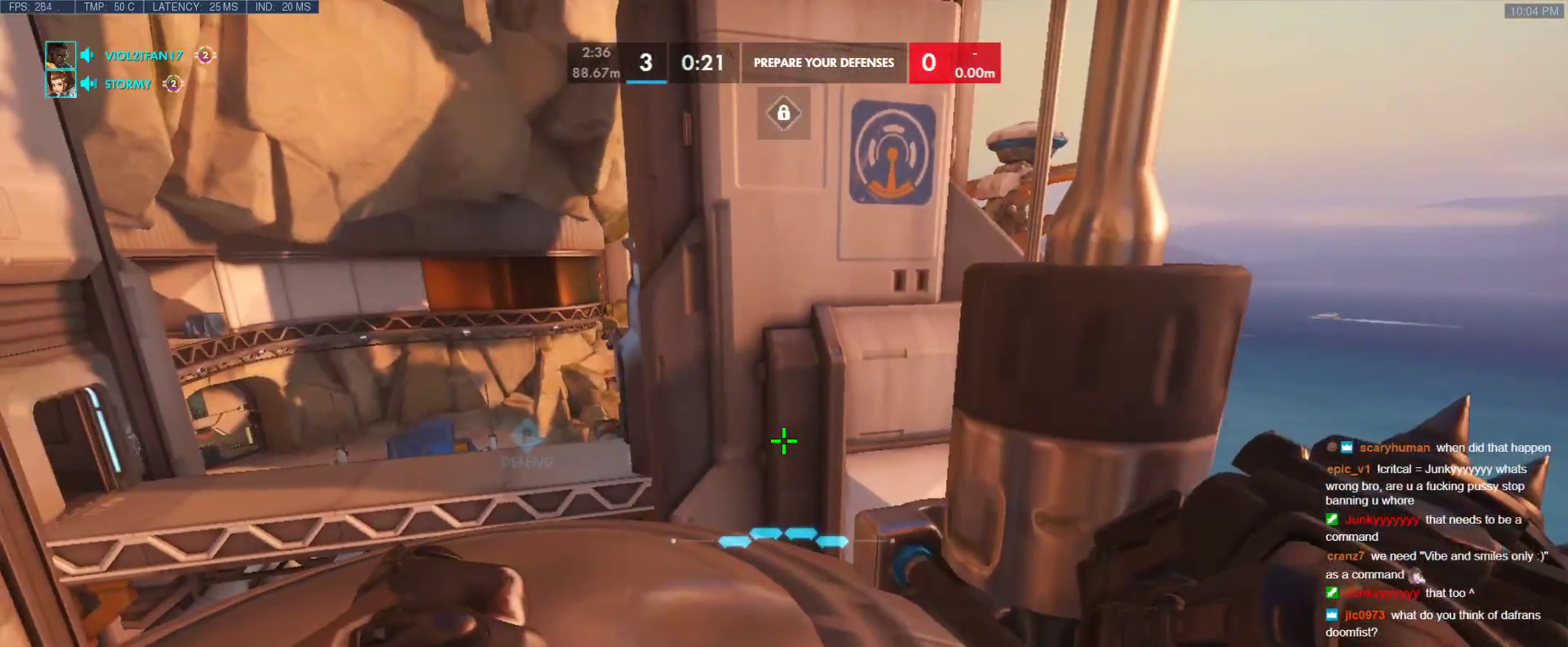
{"keys": ["ctrl"], "events": []}
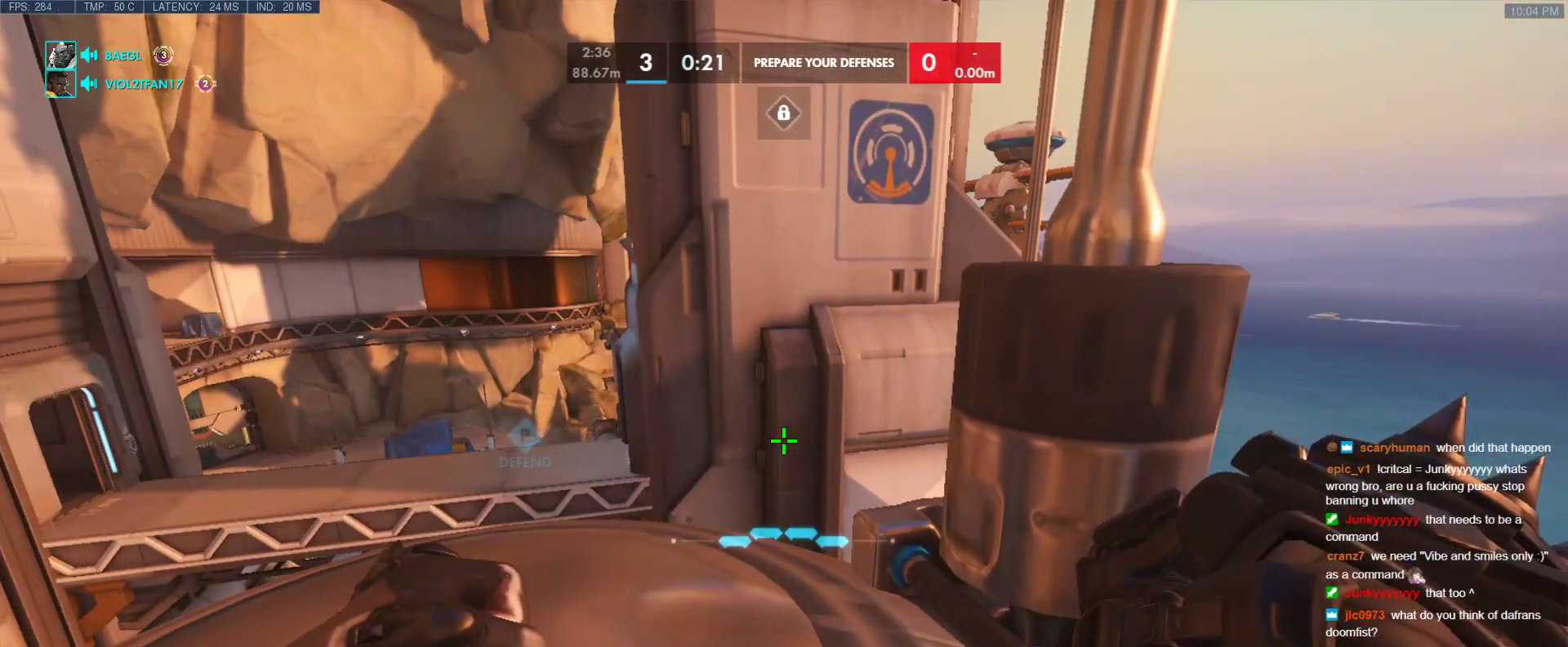
{"keys": ["ctrl"], "events": []}
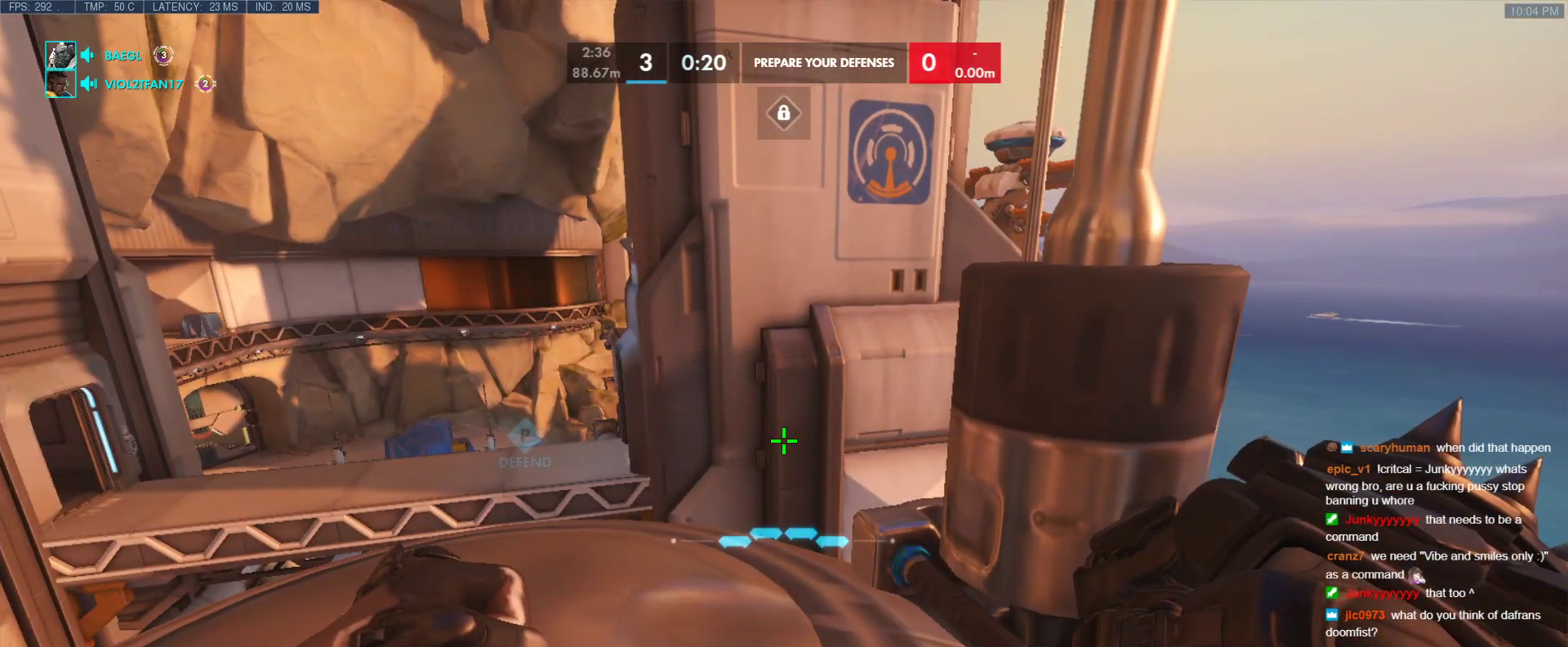
{"keys": ["ctrl"], "events": [[250, "d", "down"], [350, "w", "down"], [450, "d", "up"], [483, "w", "up"]]}
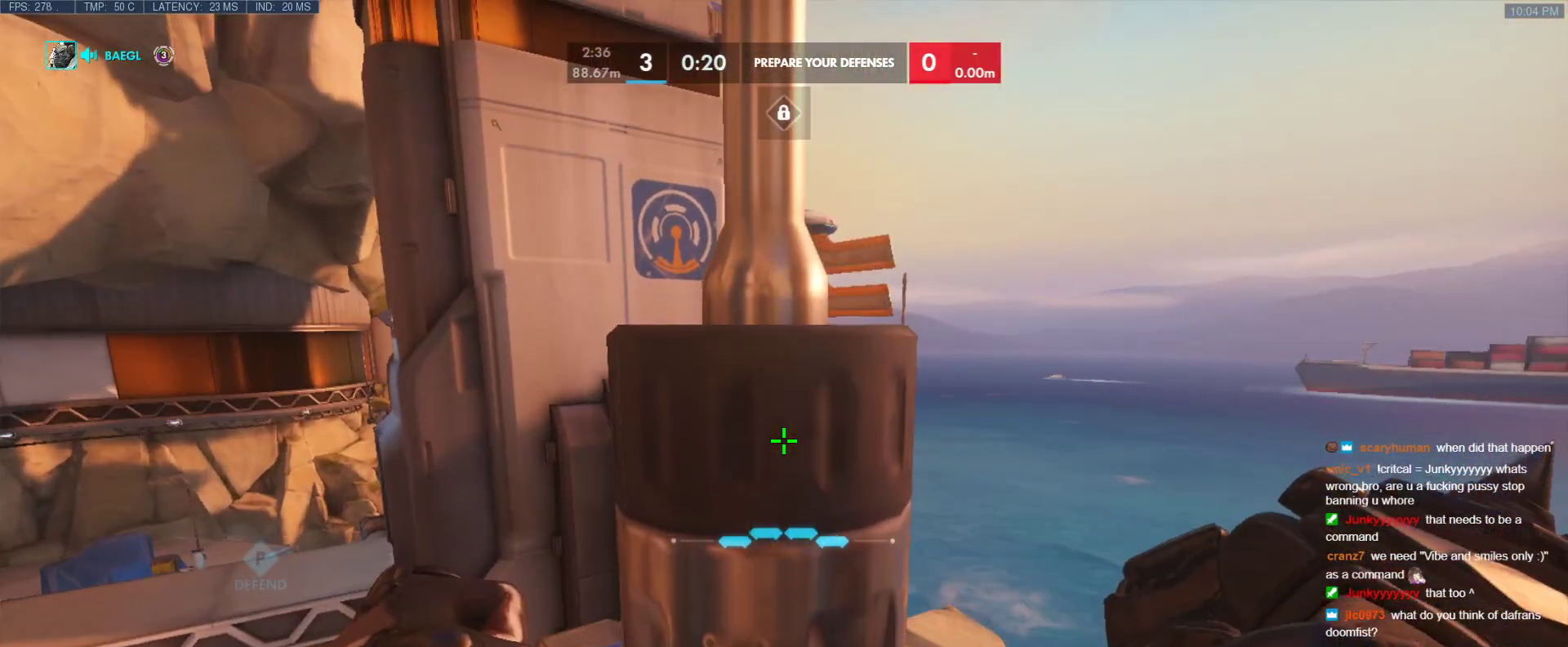
{"keys": ["ctrl", "d", "w"], "events": [[417, "d", "down"], [417, "w", "down"]]}
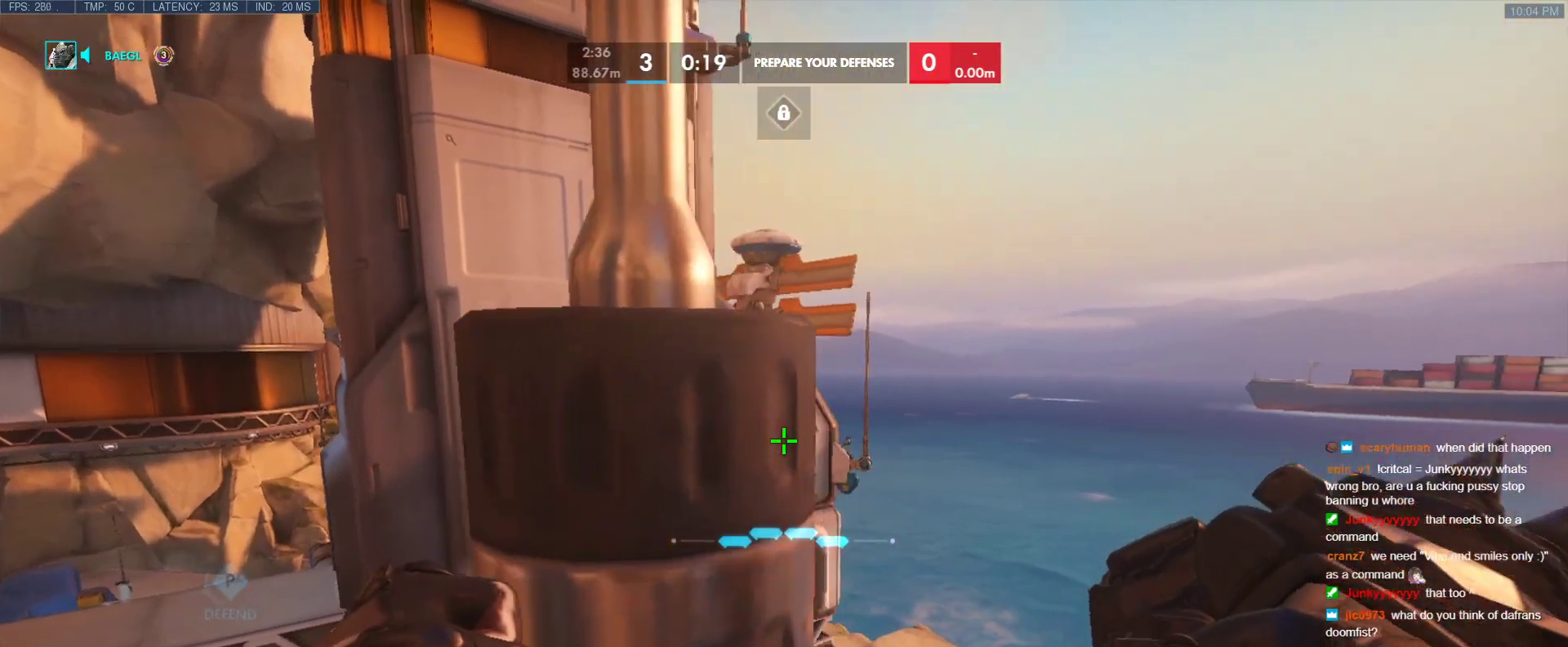
{"keys": ["ctrl"], "events": [[50, "d", "up"], [50, "w", "up"]]}
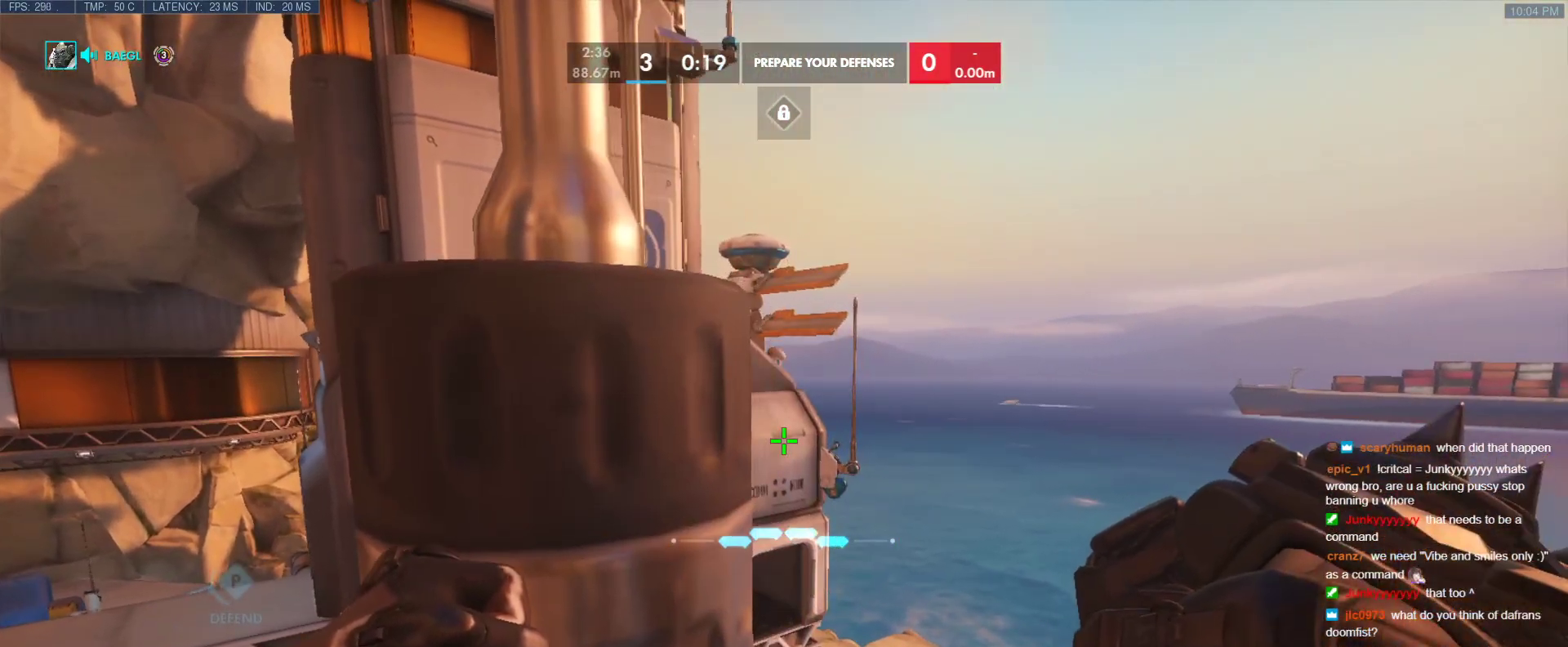
{"keys": ["ctrl", "d", "space", "tab", "w"], "events": [[117, "tab", "down"], [217, "d", "down"], [217, "w", "down"], [300, "space", "down"]]}
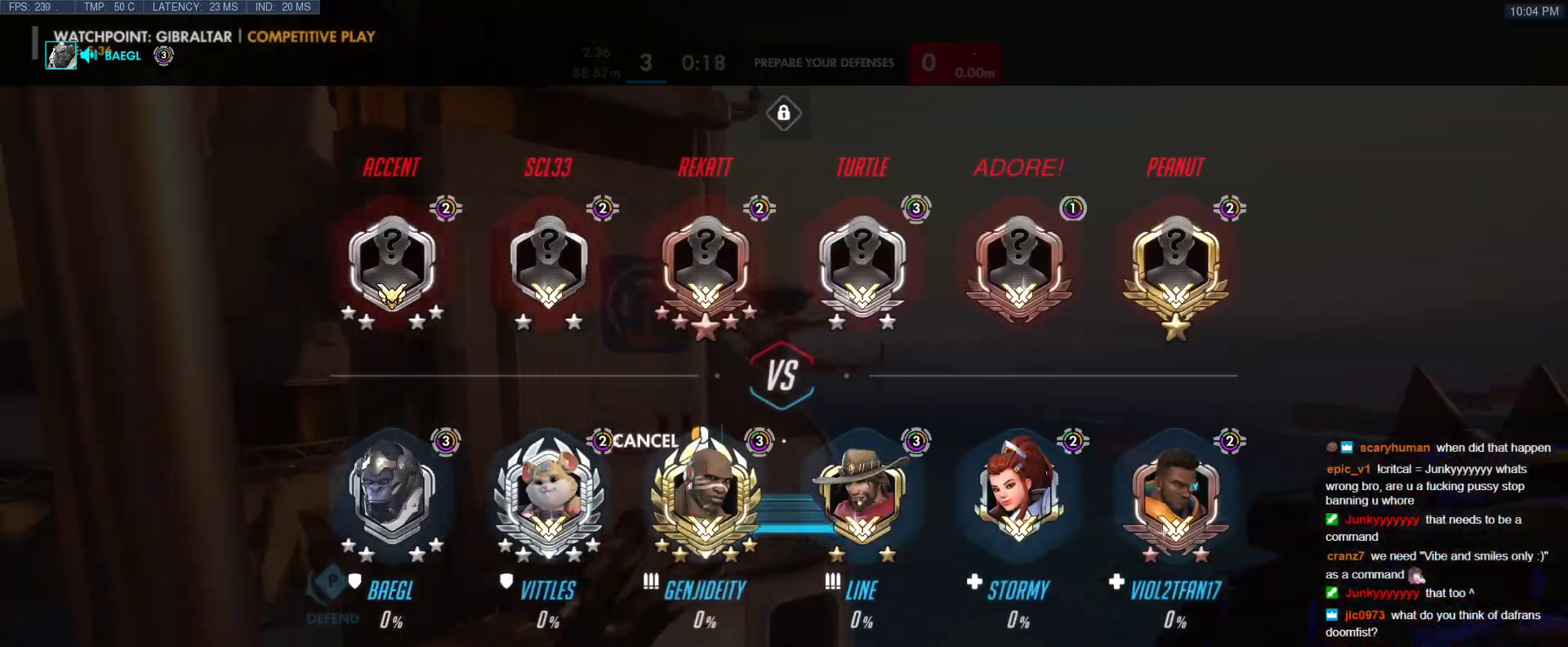
{"keys": ["space", "w"], "events": [[133, "d", "up"], [317, "ctrl", "up"], [317, "tab", "up"]]}
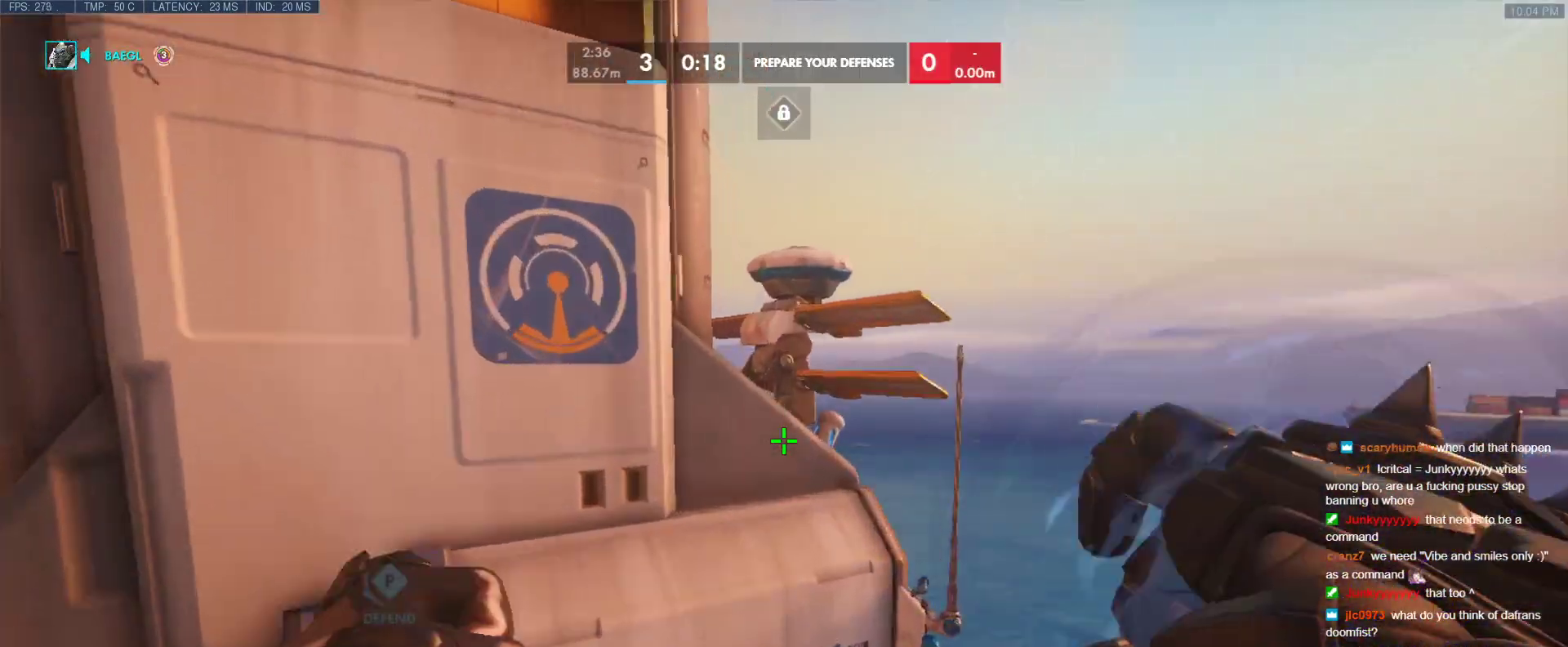
{"keys": ["shift", "w"], "events": [[233, "space", "up"], [333, "shift", "down"]]}
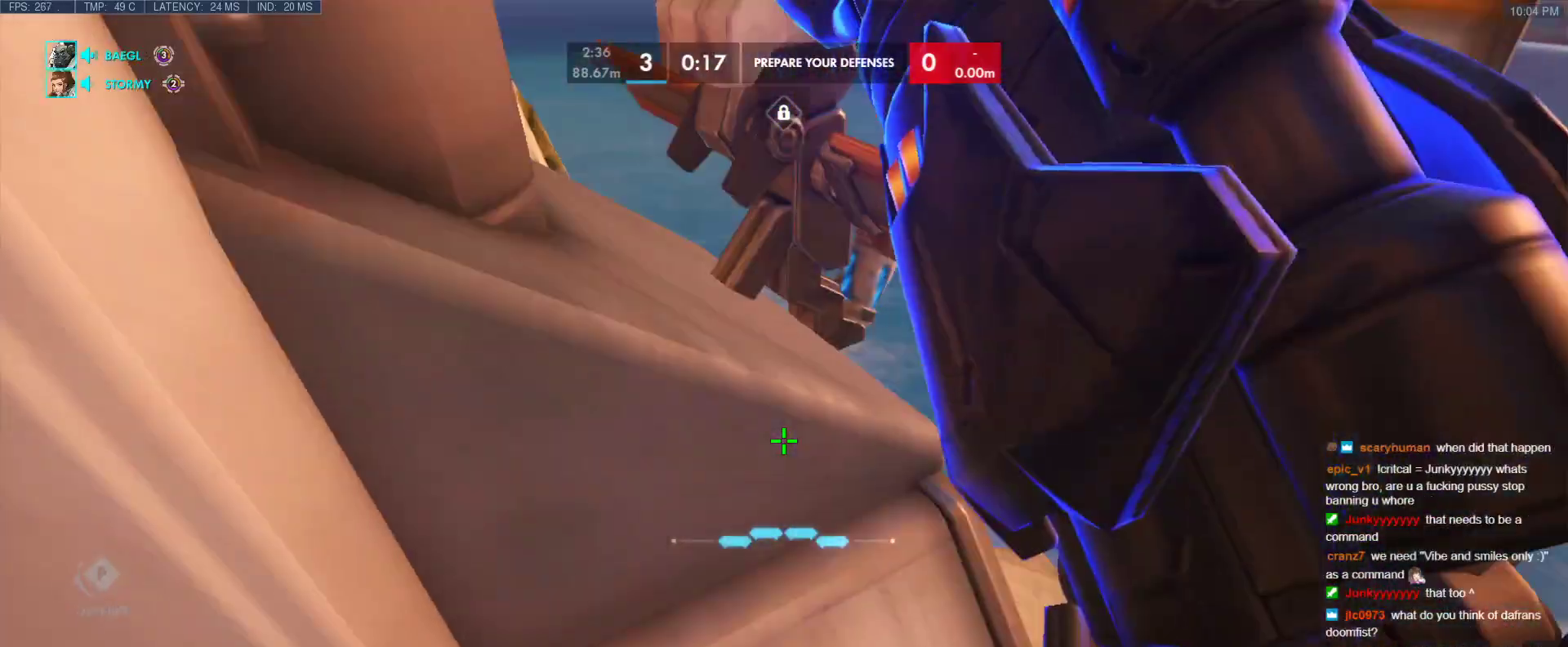
{"keys": ["w"], "events": [[17, "shift", "up"]]}
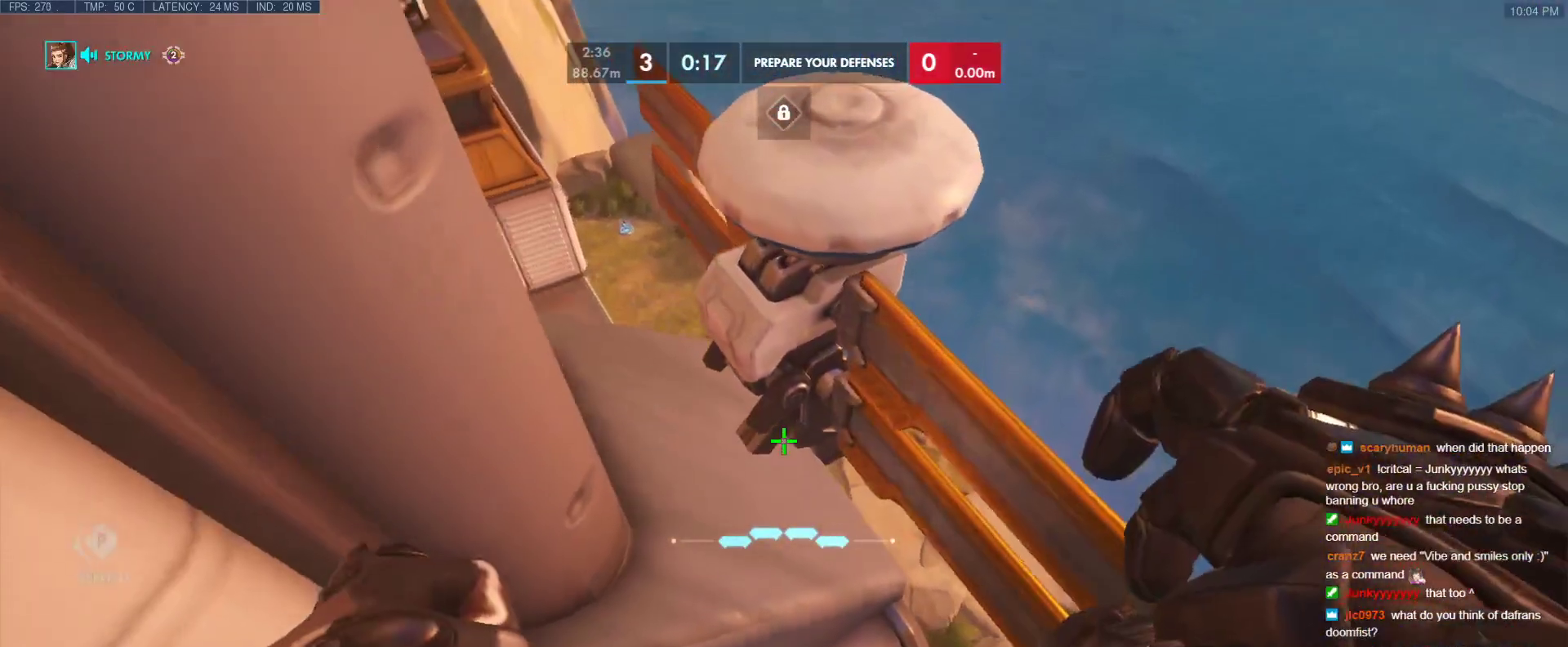
{"keys": [], "events": [[133, "w", "up"], [267, "s", "down"], [417, "s", "up"]]}
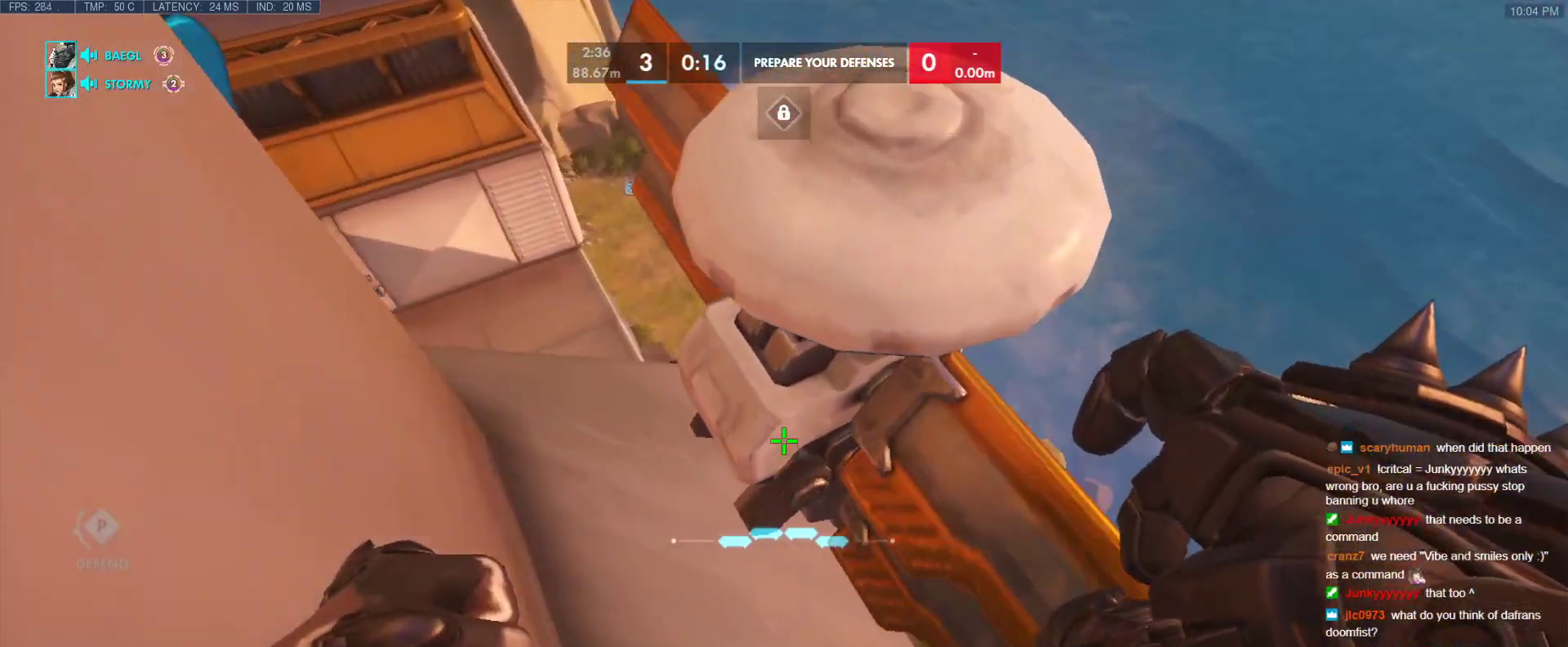
{"keys": [], "events": []}
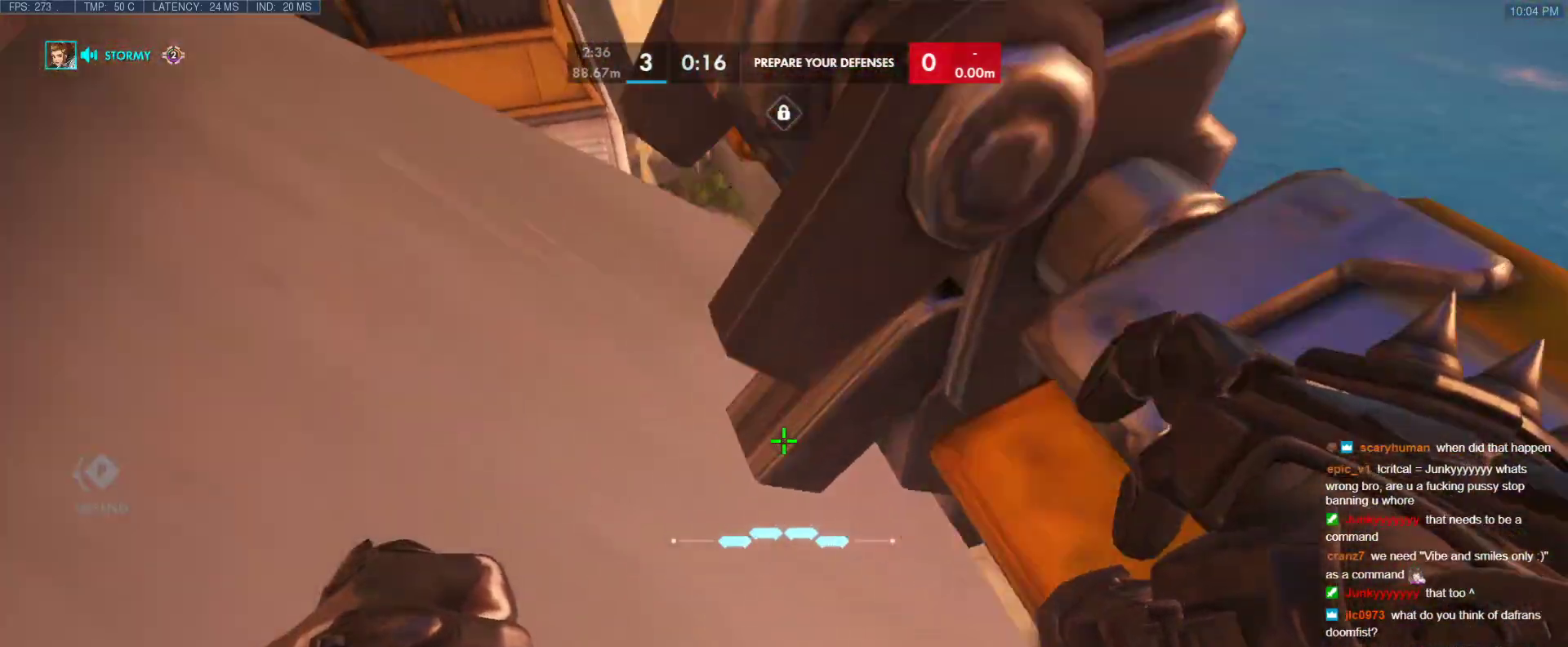
{"keys": ["d", "w"], "events": [[250, "w", "down"], [300, "d", "down"]]}
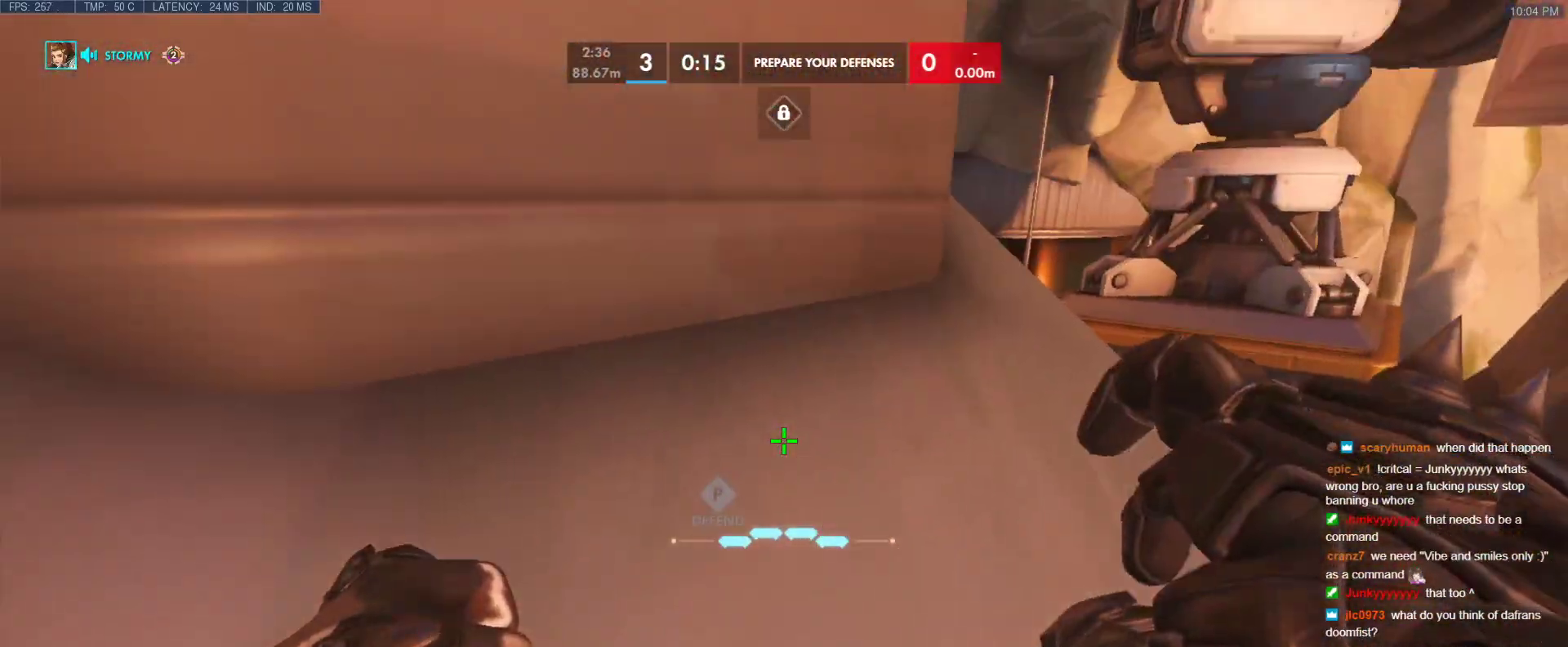
{"keys": ["d"], "events": [[83, "d", "up"], [183, "w", "up"], [467, "d", "down"]]}
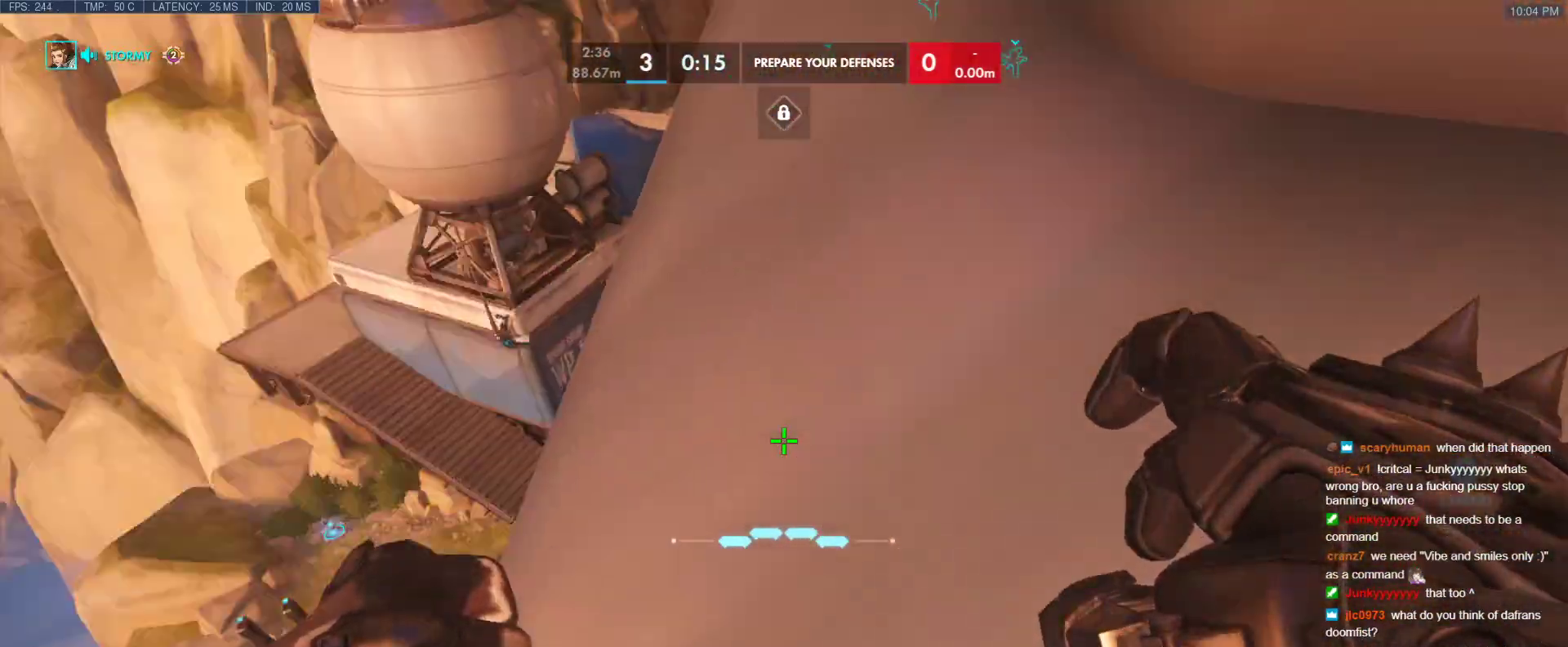
{"keys": ["d"], "events": [[100, "d", "up"], [200, "a", "down"], [283, "d", "down"], [333, "a", "up"]]}
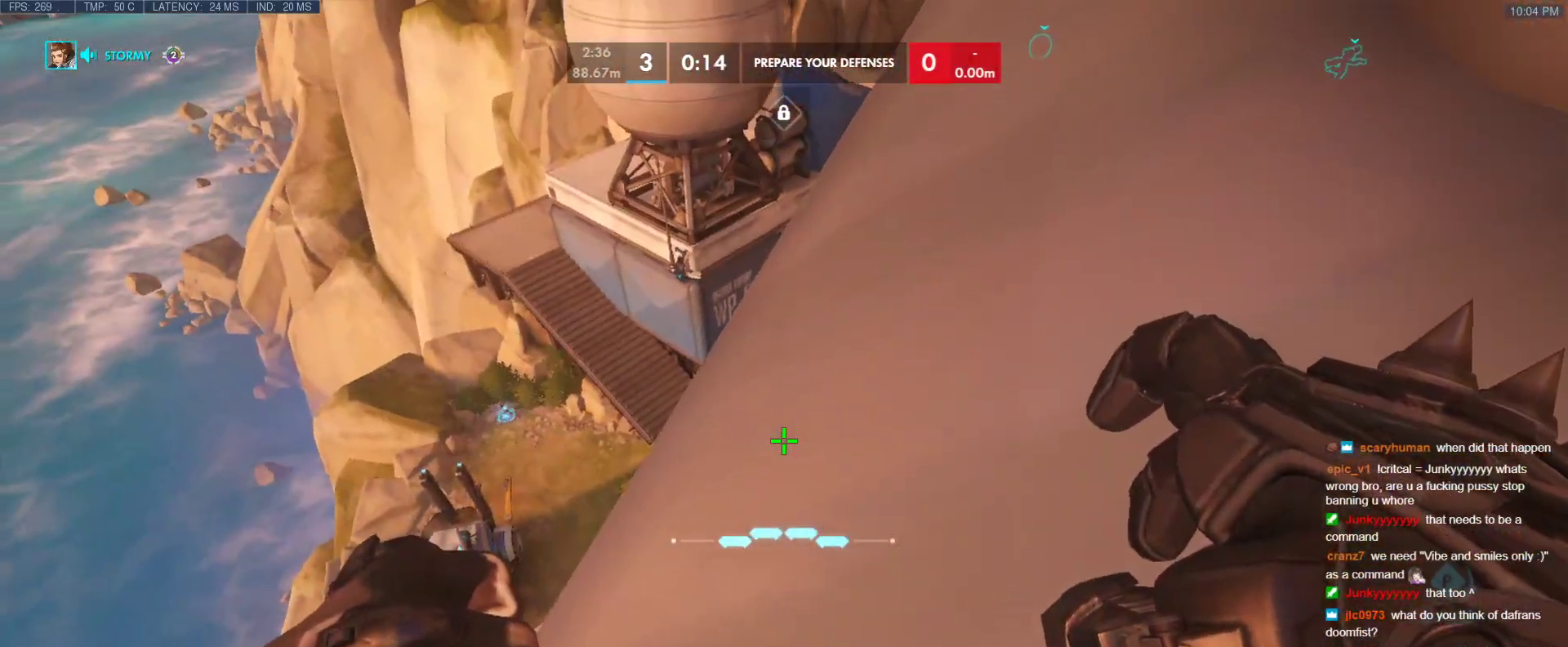
{"keys": ["a", "d"], "events": [[17, "d", "up"], [400, "a", "down"], [450, "d", "down"]]}
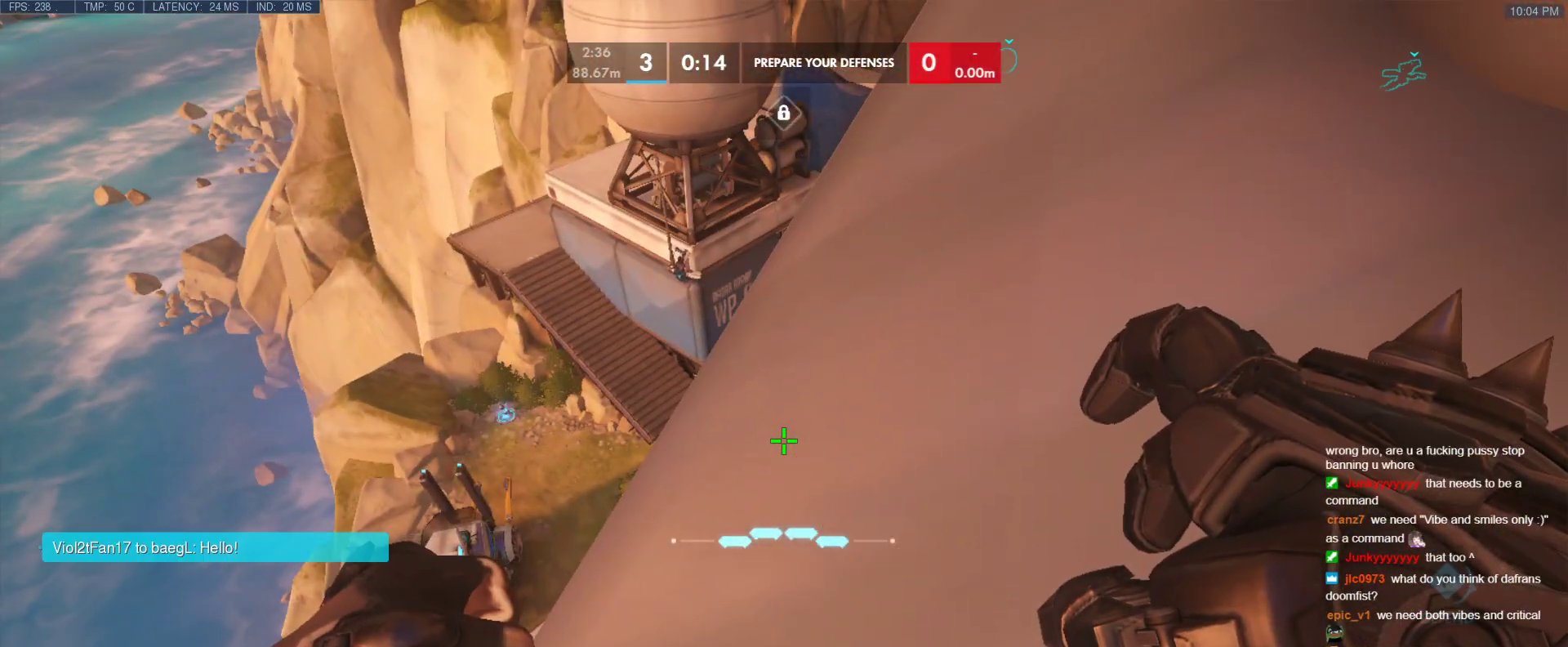
{"keys": [], "events": [[33, "a", "up"], [467, "d", "up"]]}